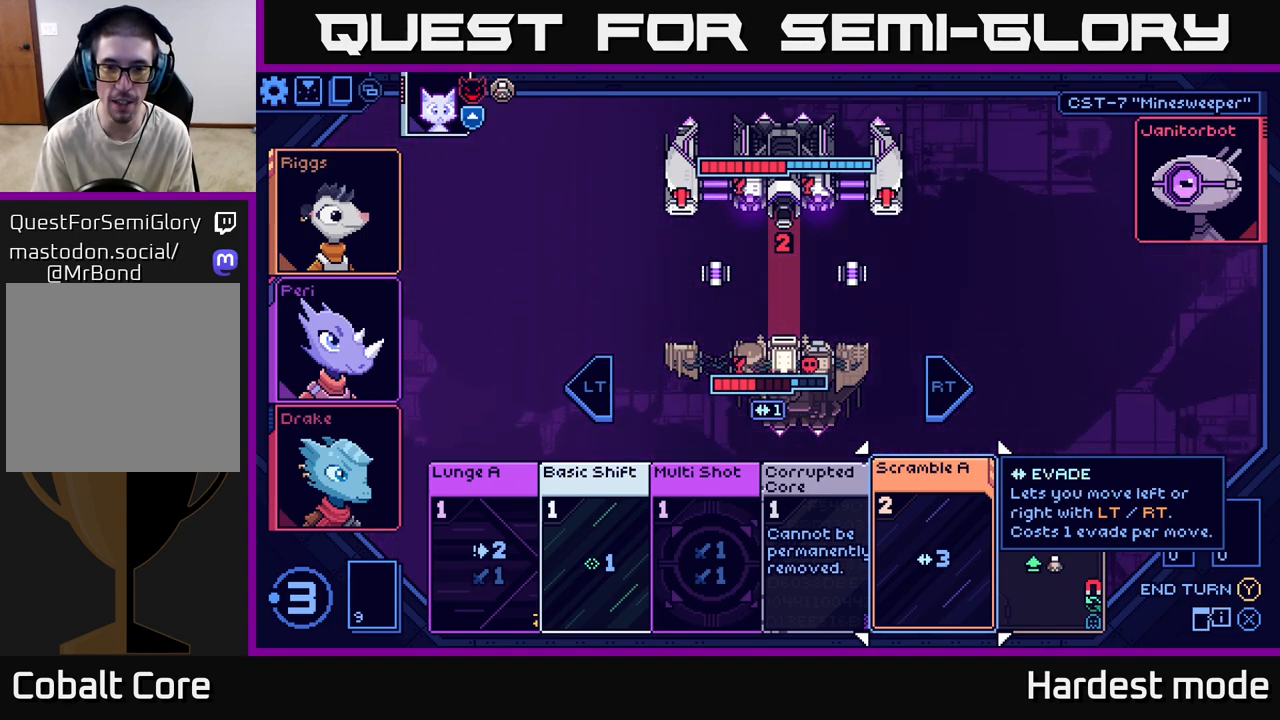
Gameplay with a controller (Xbox layout); each line is a JSON object with the inputs held at the frame after it. "events" lists button and stick changes between this image and that frame as [ms after this image, input, new state], when the widget could be followed in between.
{"buttons": [], "left_stick": "center", "right_stick": "center", "events": [[83, "left_stick", "left"], [283, "left_stick", "center"]]}
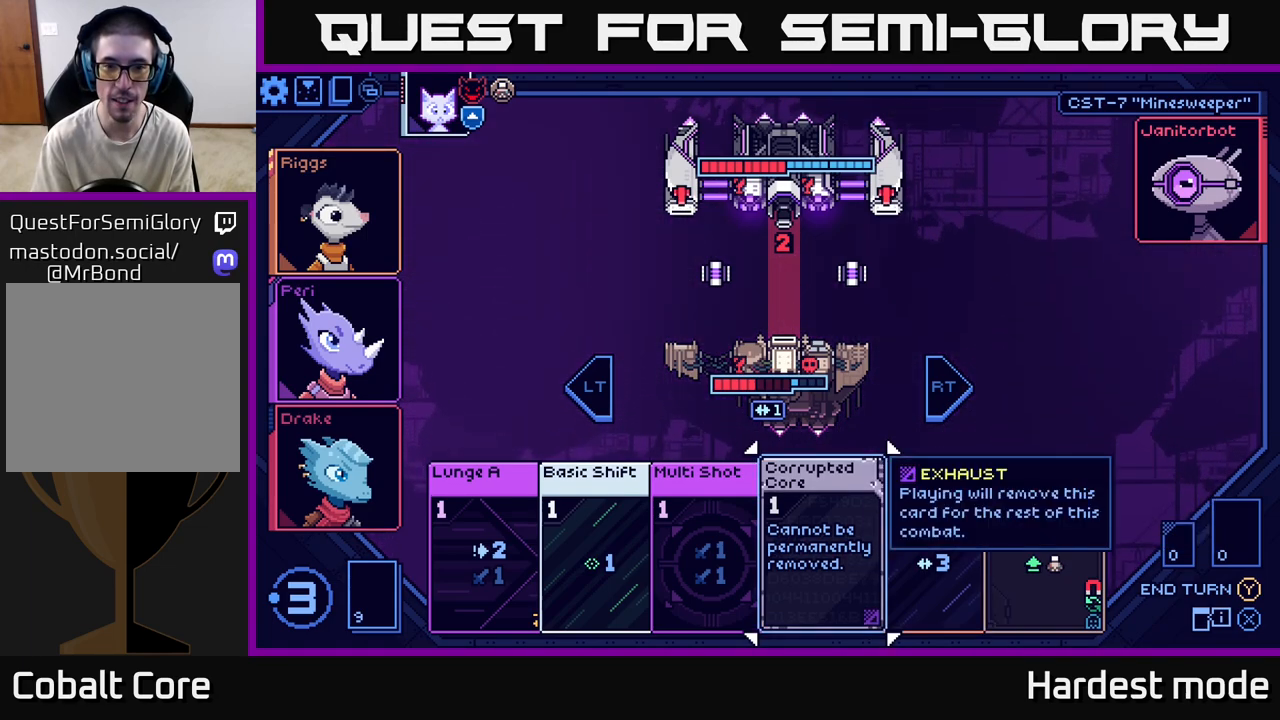
{"buttons": [], "left_stick": "center", "right_stick": "center", "events": []}
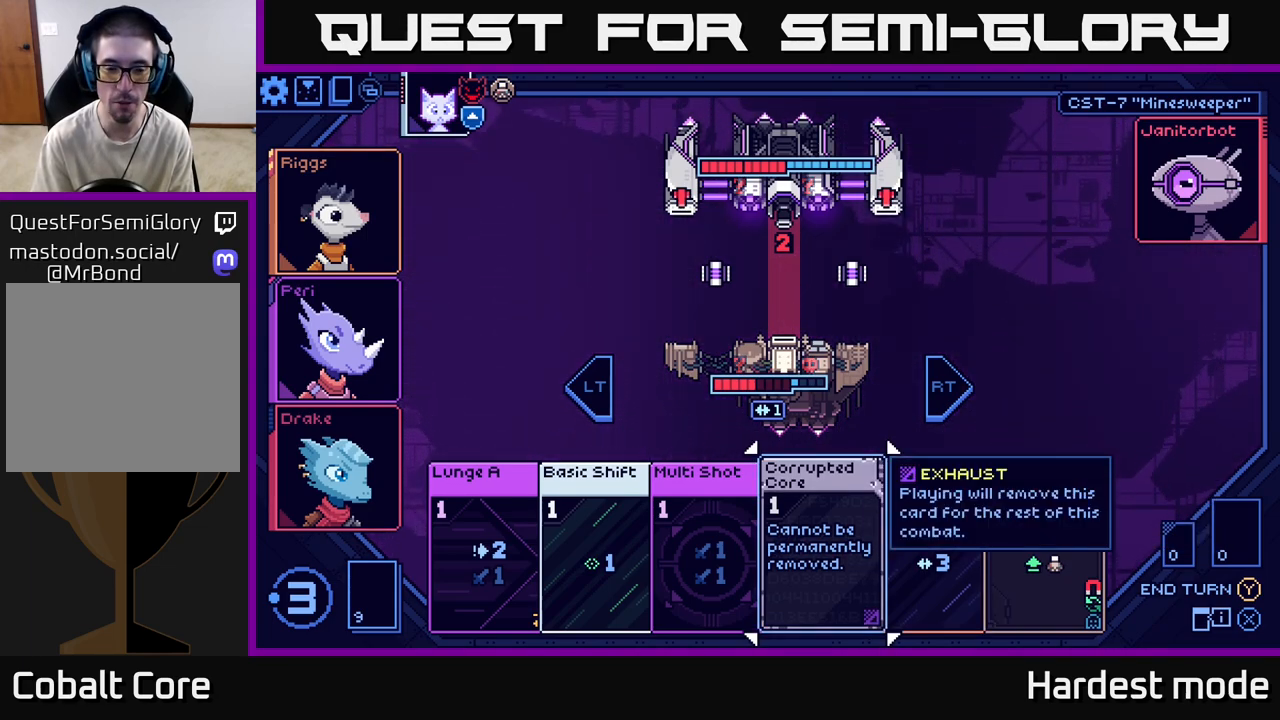
{"buttons": [], "left_stick": "right", "right_stick": "center", "events": [[383, "left_stick", "right"]]}
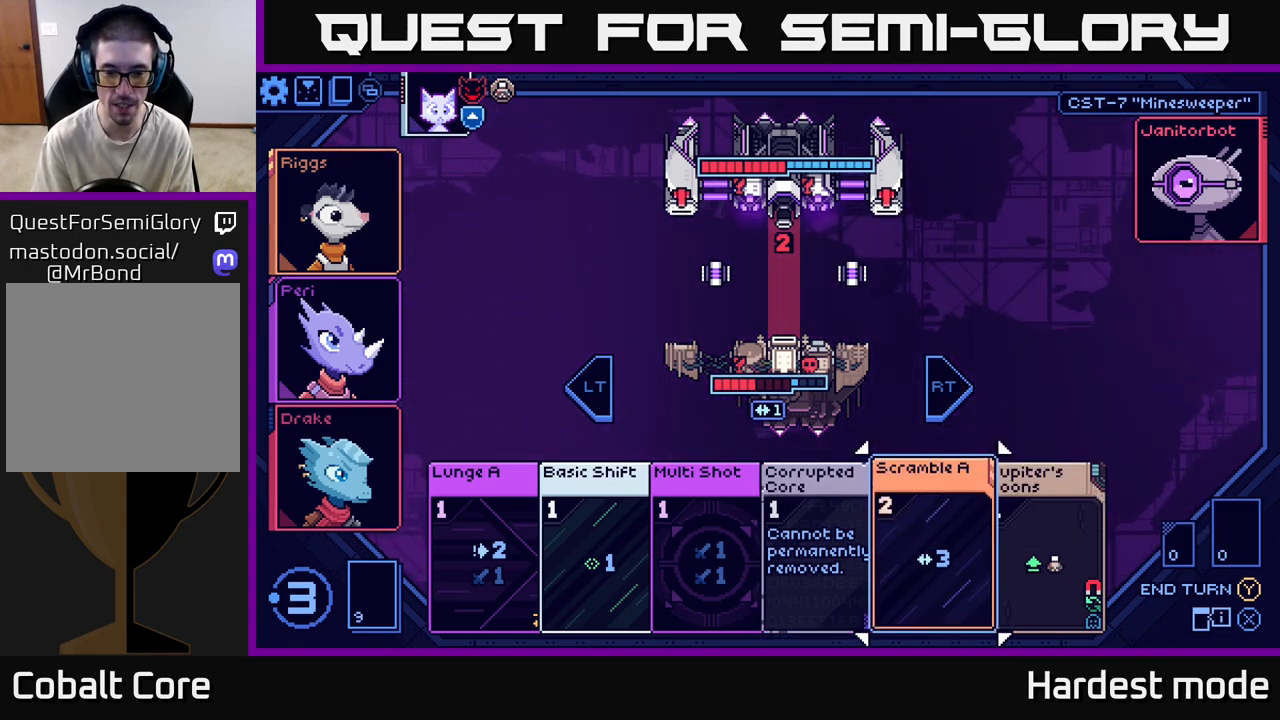
{"buttons": [], "left_stick": "center", "right_stick": "center", "events": [[117, "left_stick", "center"]]}
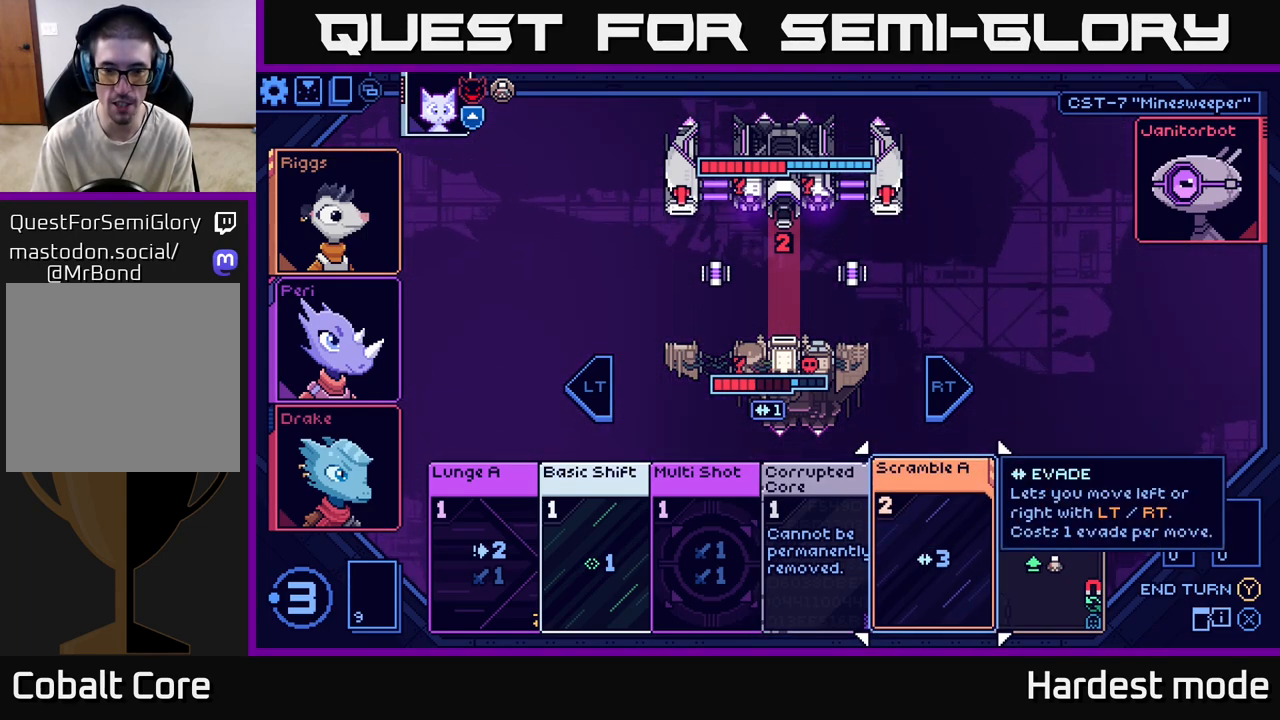
{"buttons": [], "left_stick": "center", "right_stick": "center", "events": [[183, "left_stick", "left"], [350, "left_stick", "center"]]}
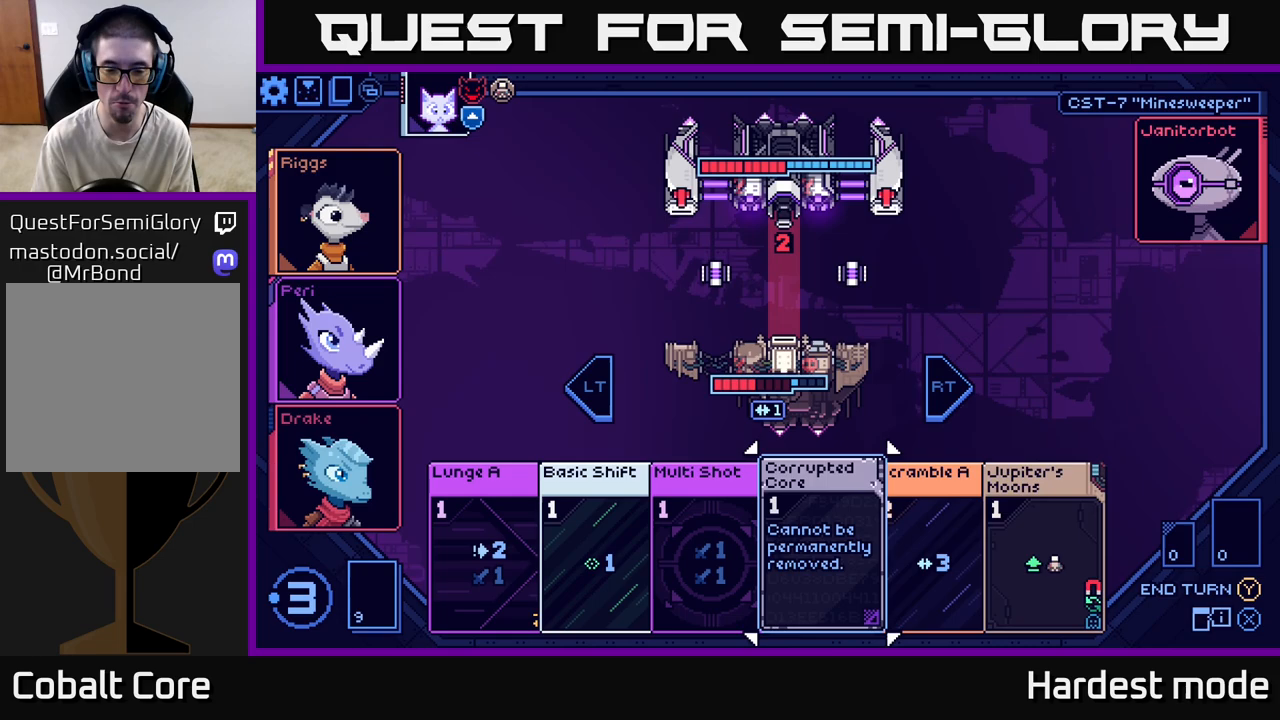
{"buttons": [], "left_stick": "right", "right_stick": "center", "events": [[150, "left_stick", "left"], [300, "left_stick", "center"], [483, "left_stick", "right"]]}
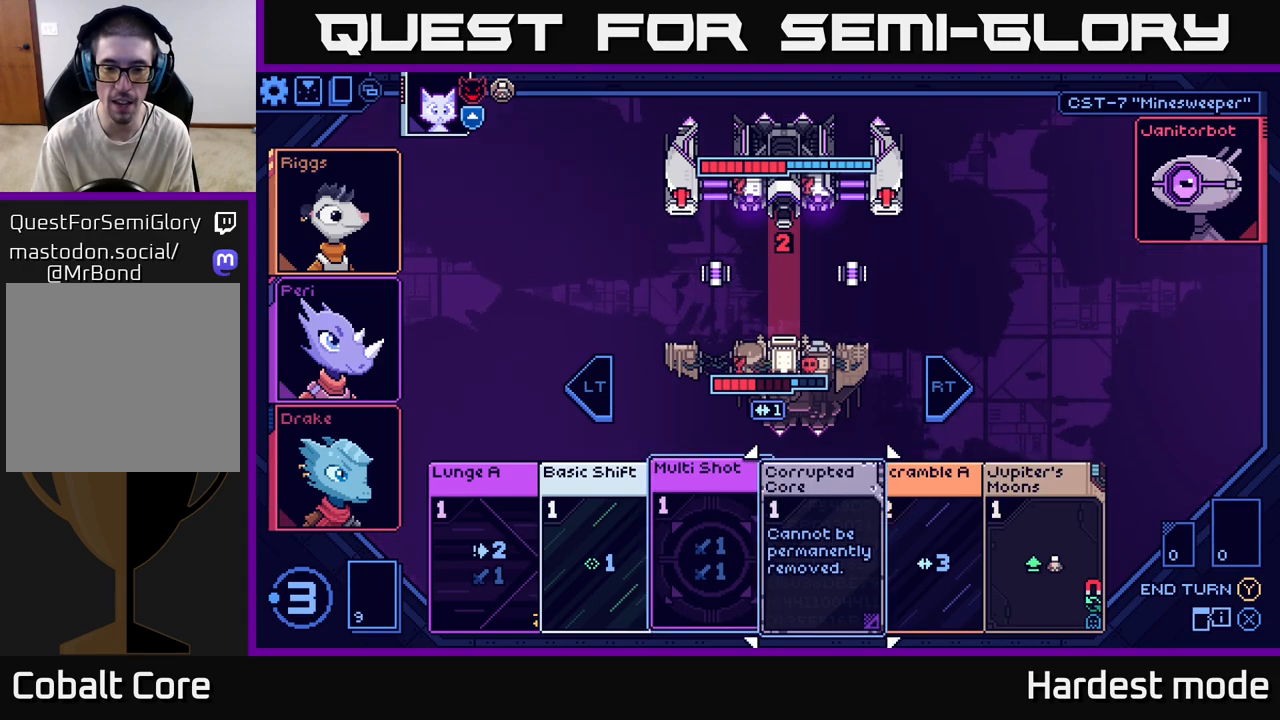
{"buttons": [], "left_stick": "center", "right_stick": "center", "events": [[167, "left_stick", "center"], [283, "left_stick", "right"], [483, "left_stick", "center"]]}
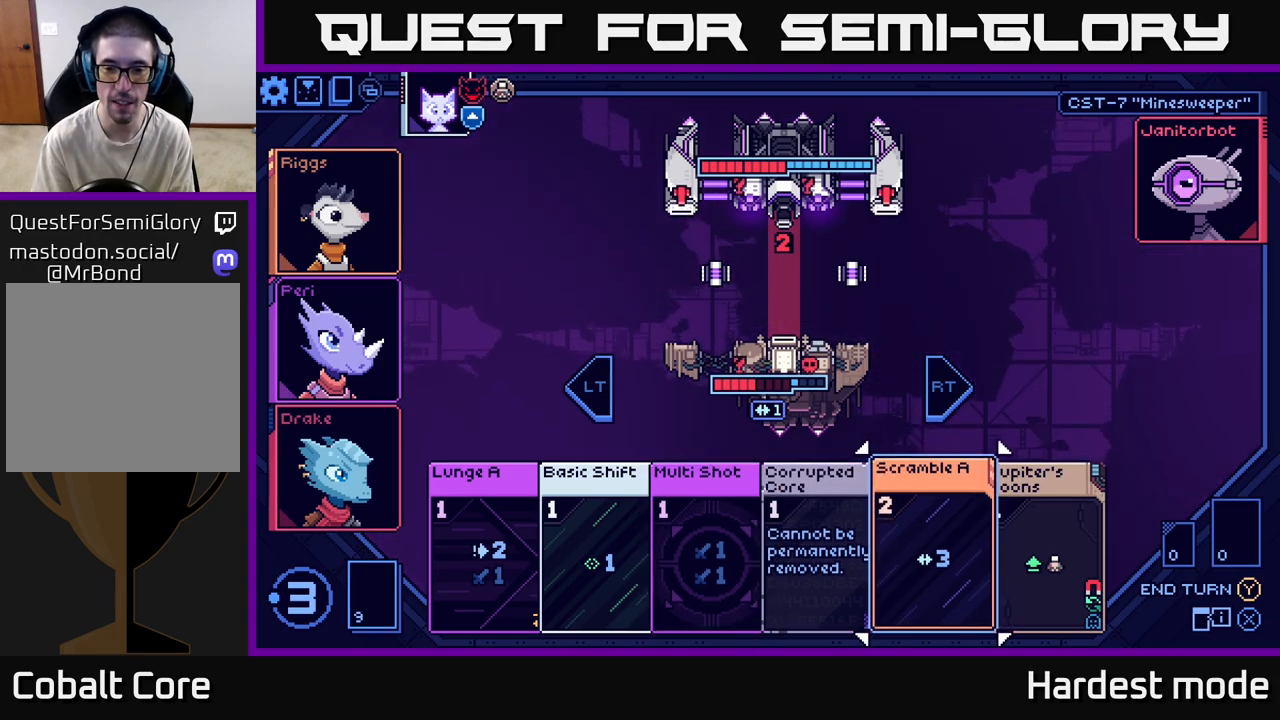
{"buttons": [], "left_stick": "center", "right_stick": "center", "events": [[150, "left_stick", "right"], [350, "left_stick", "center"]]}
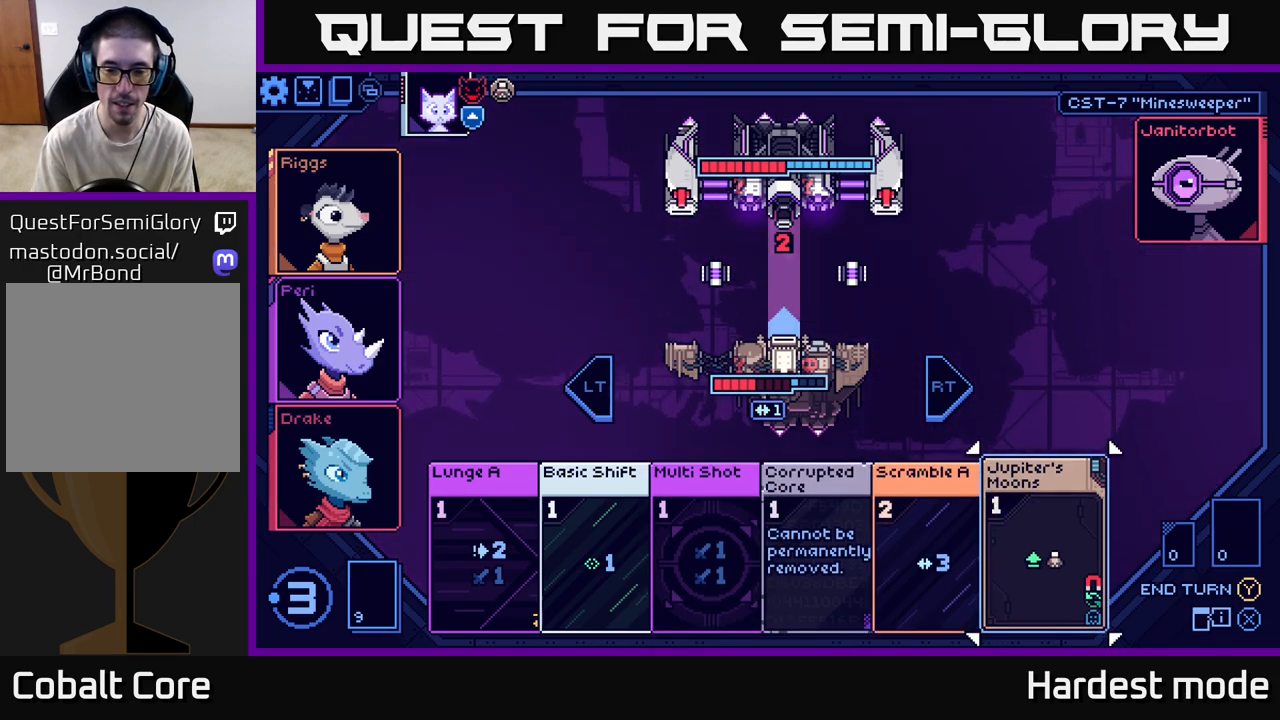
{"buttons": [], "left_stick": "center", "right_stick": "center", "events": [[217, "left_stick", "left"], [417, "left_stick", "center"]]}
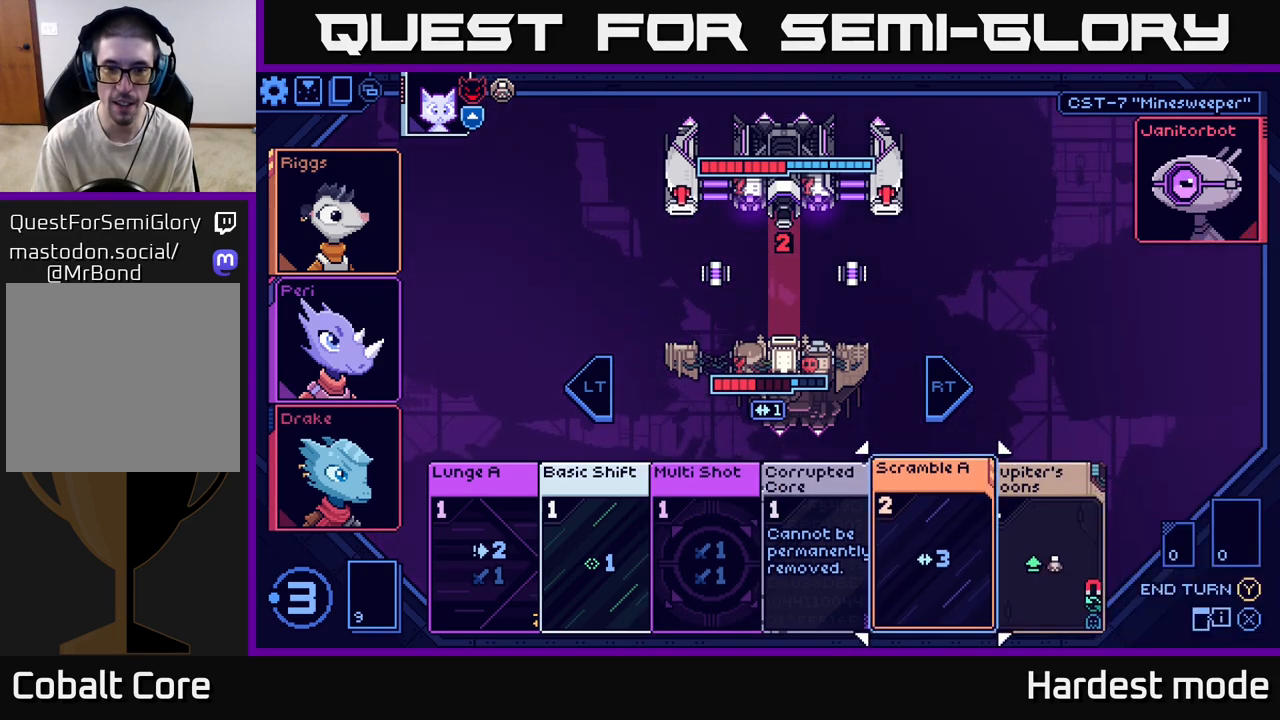
{"buttons": [], "left_stick": "center", "right_stick": "center", "events": []}
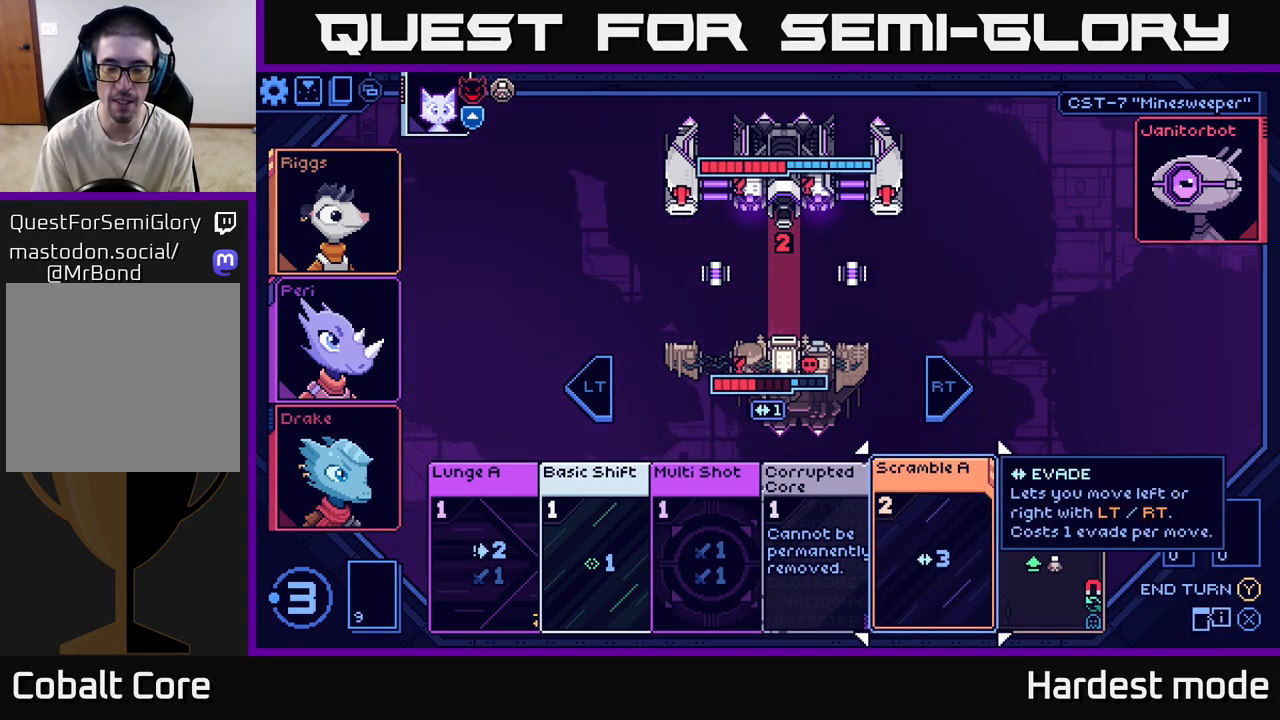
{"buttons": [], "left_stick": "center", "right_stick": "center", "events": []}
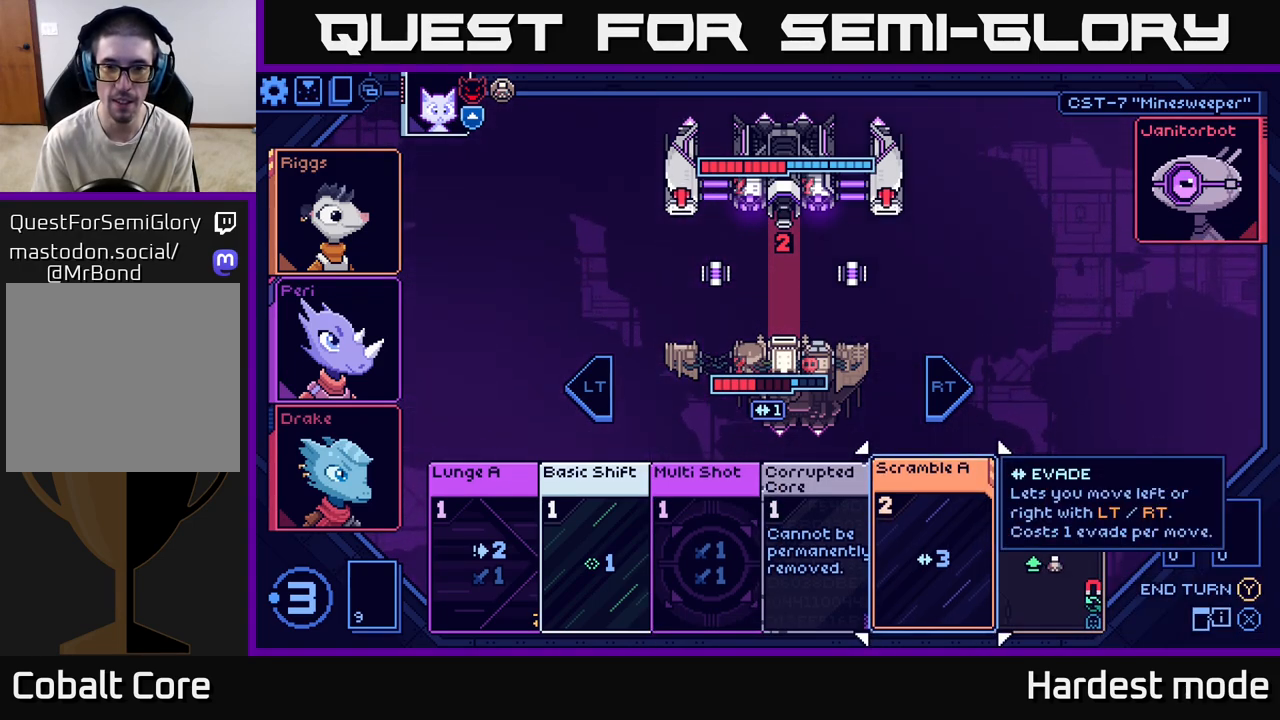
{"buttons": [], "left_stick": "center", "right_stick": "center", "events": []}
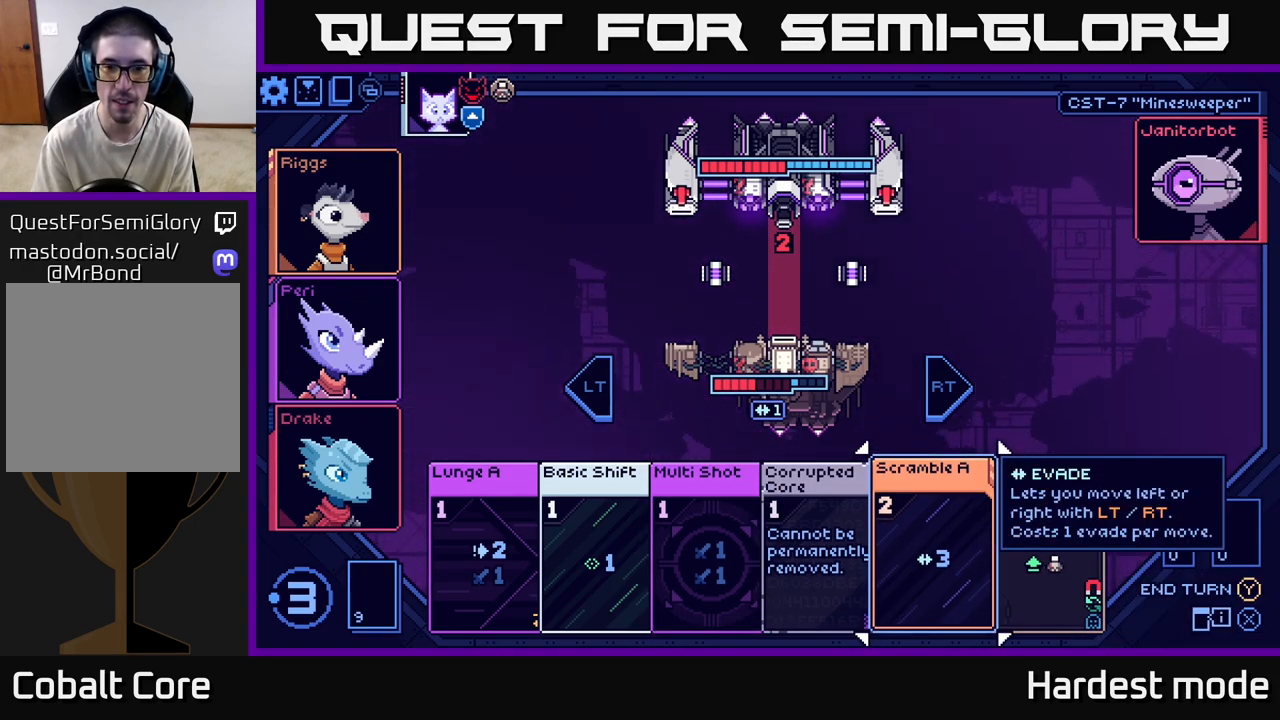
{"buttons": [], "left_stick": "center", "right_stick": "center", "events": []}
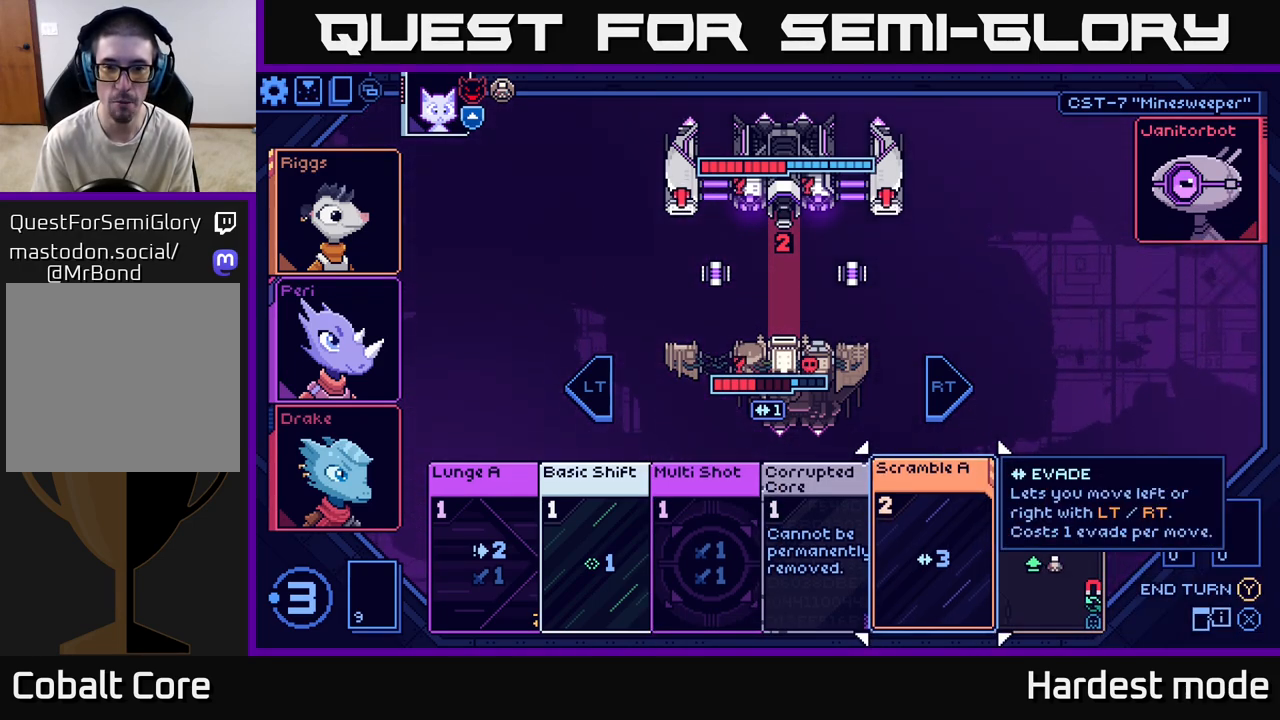
{"buttons": [], "left_stick": "center", "right_stick": "center", "events": []}
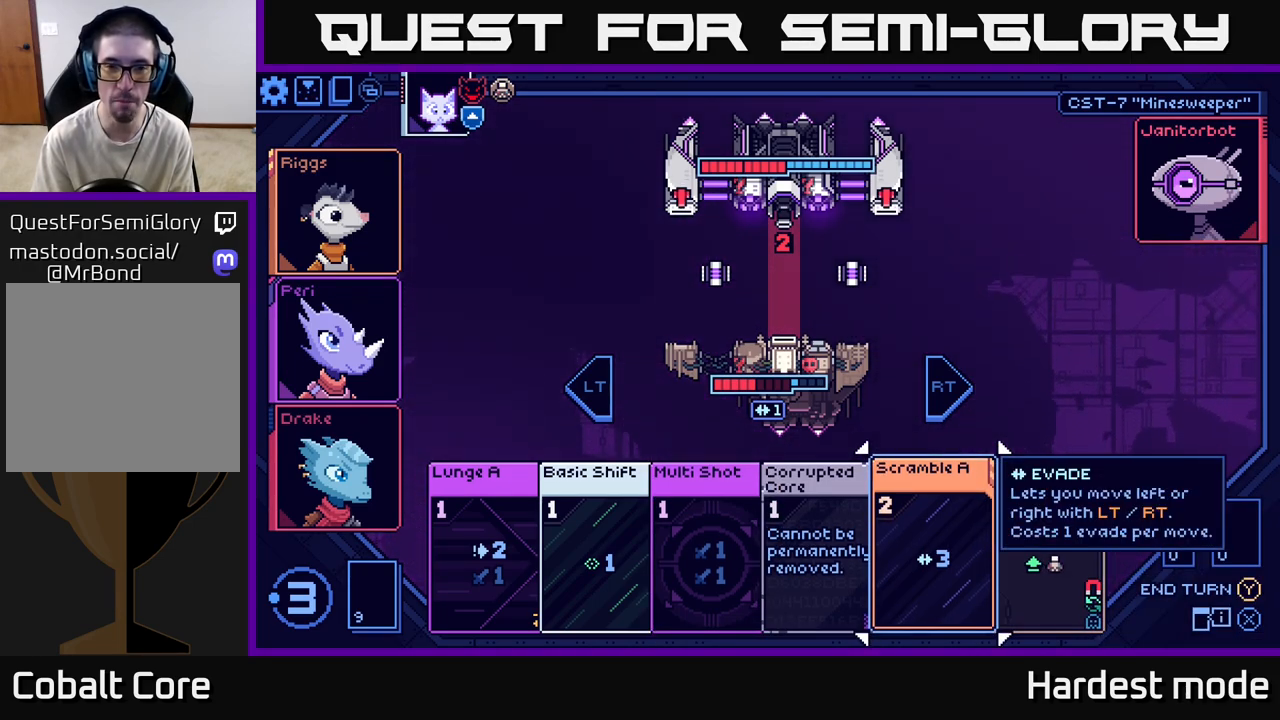
{"buttons": [], "left_stick": "center", "right_stick": "center", "events": []}
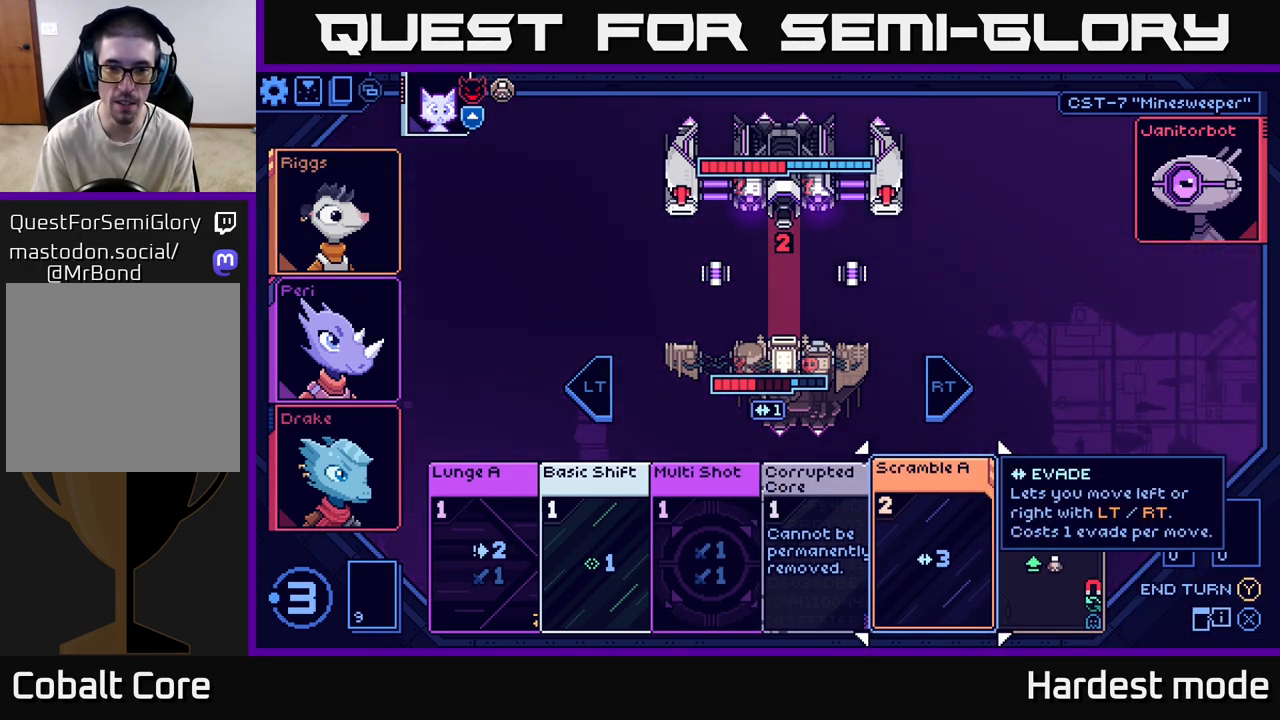
{"buttons": [], "left_stick": "center", "right_stick": "center", "events": []}
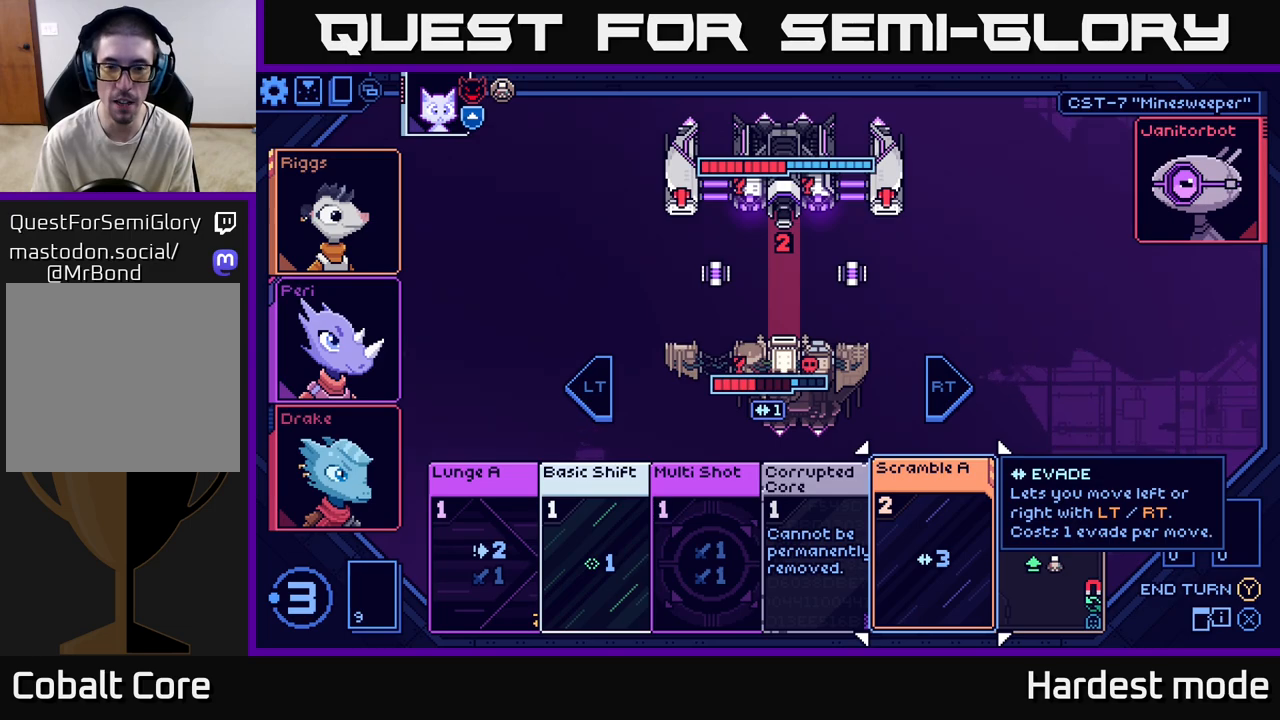
{"buttons": [], "left_stick": "center", "right_stick": "center", "events": []}
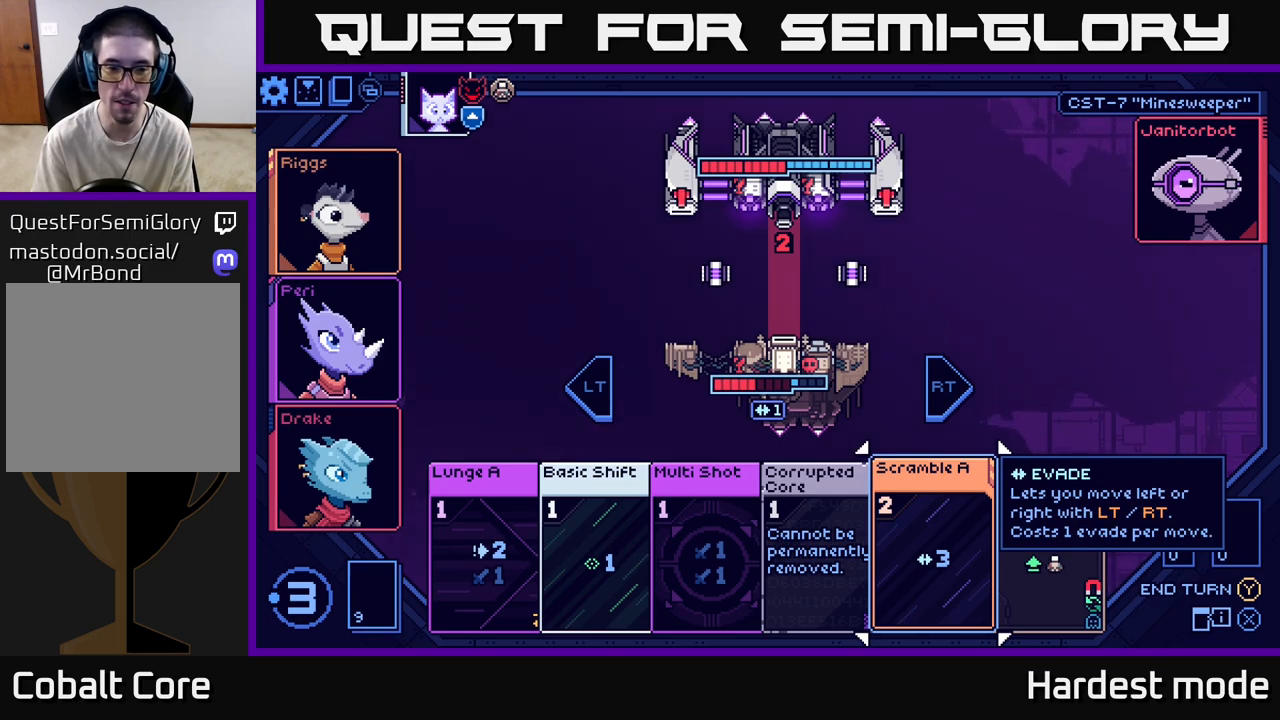
{"buttons": [], "left_stick": "center", "right_stick": "center", "events": []}
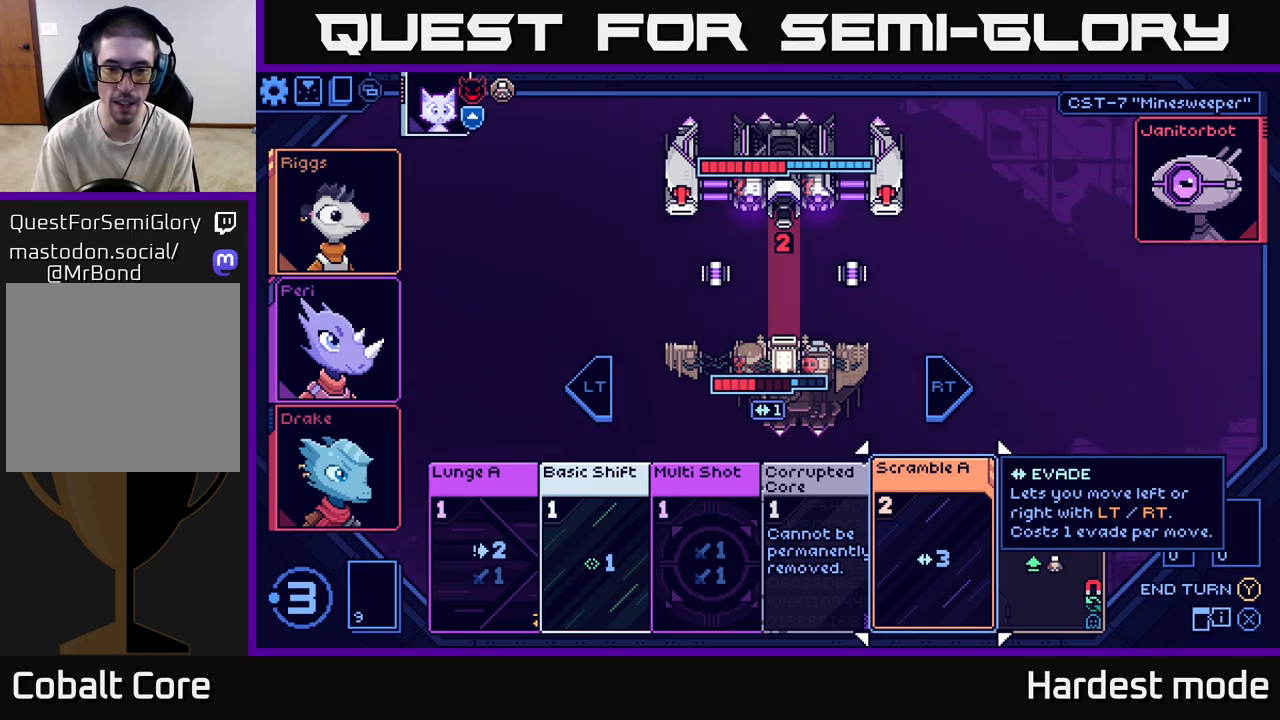
{"buttons": [], "left_stick": "center", "right_stick": "center", "events": [[183, "left_stick", "right"], [417, "left_stick", "center"]]}
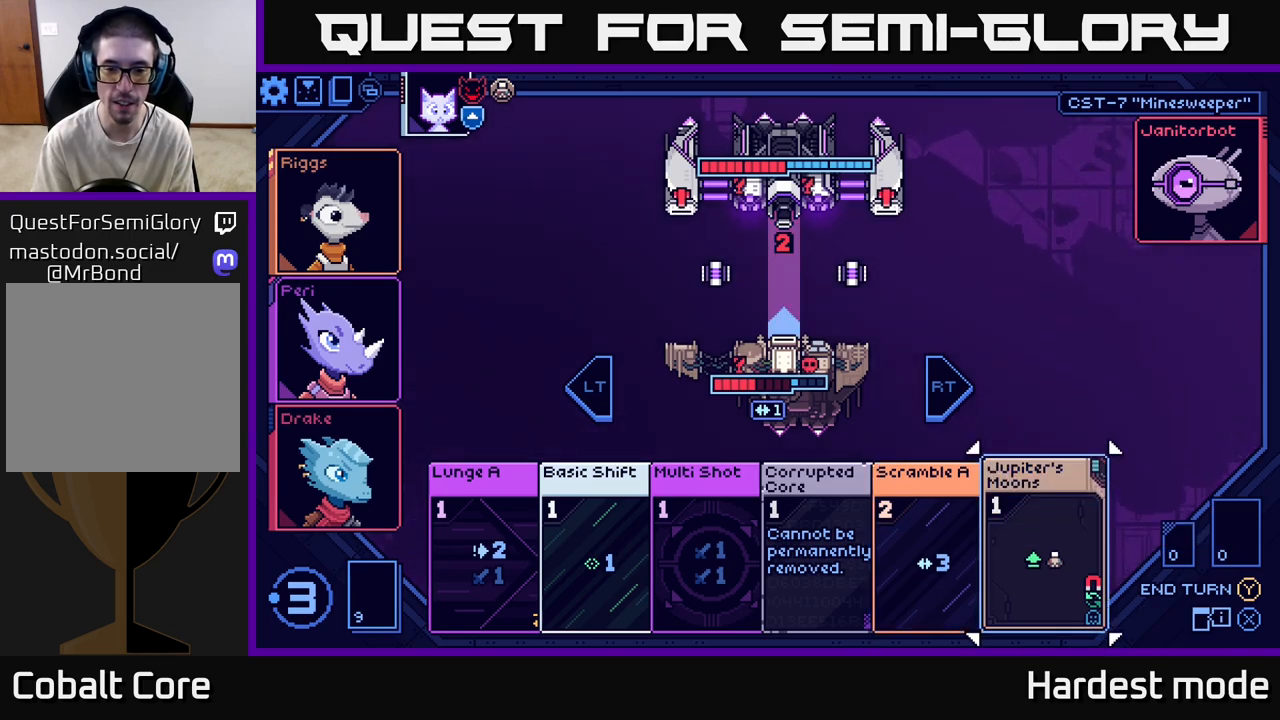
{"buttons": [], "left_stick": "center", "right_stick": "center", "events": [[300, "left_stick", "left"], [500, "left_stick", "center"]]}
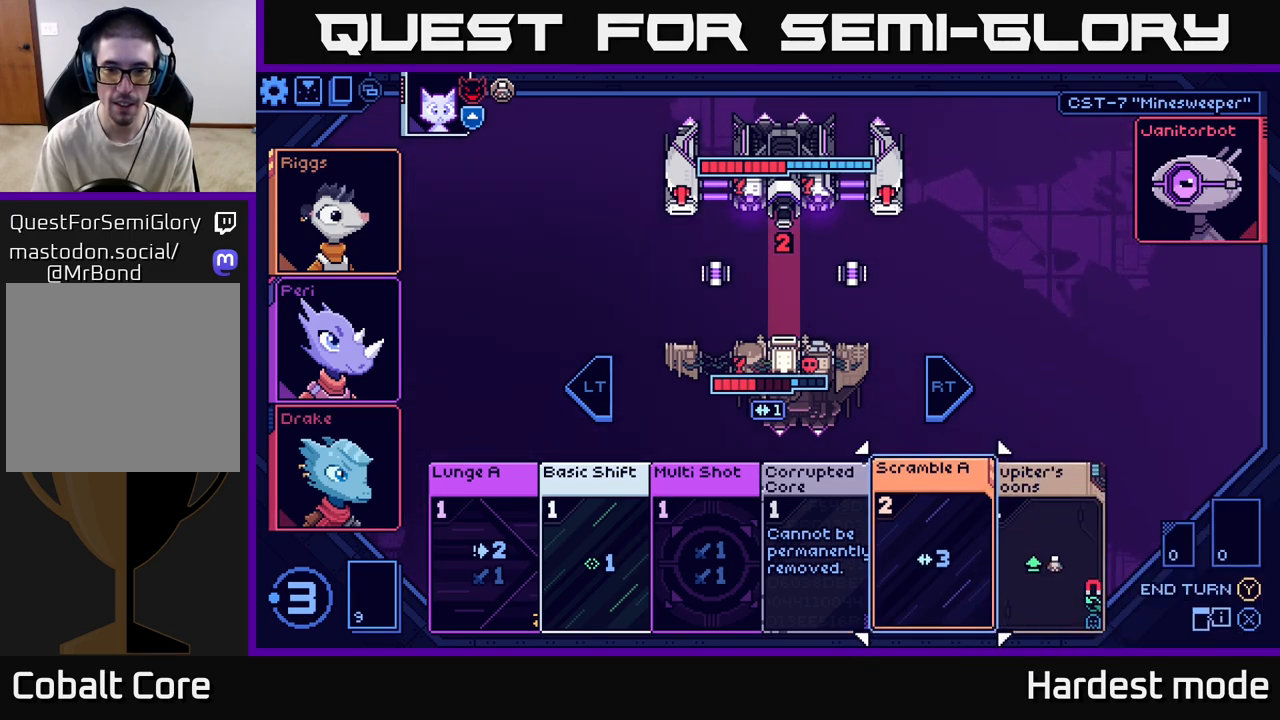
{"buttons": [], "left_stick": "center", "right_stick": "center", "events": []}
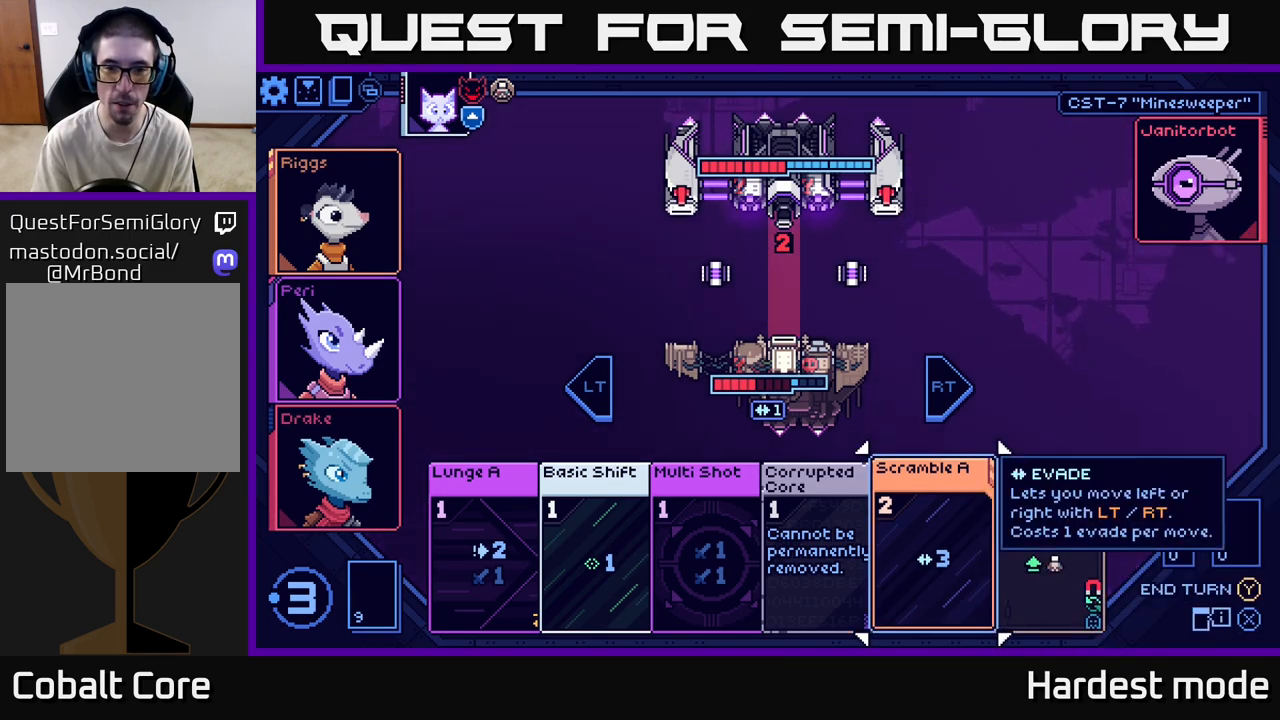
{"buttons": [], "left_stick": "center", "right_stick": "center", "events": []}
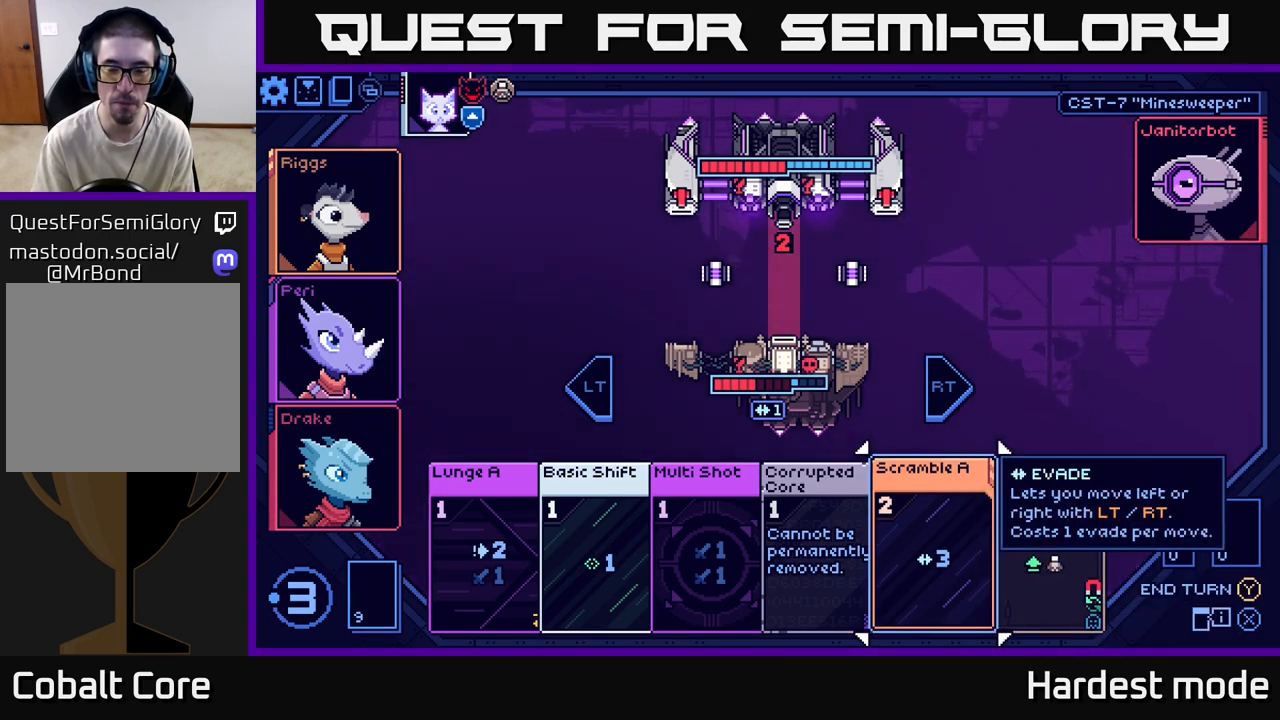
{"buttons": [], "left_stick": "center", "right_stick": "center", "events": []}
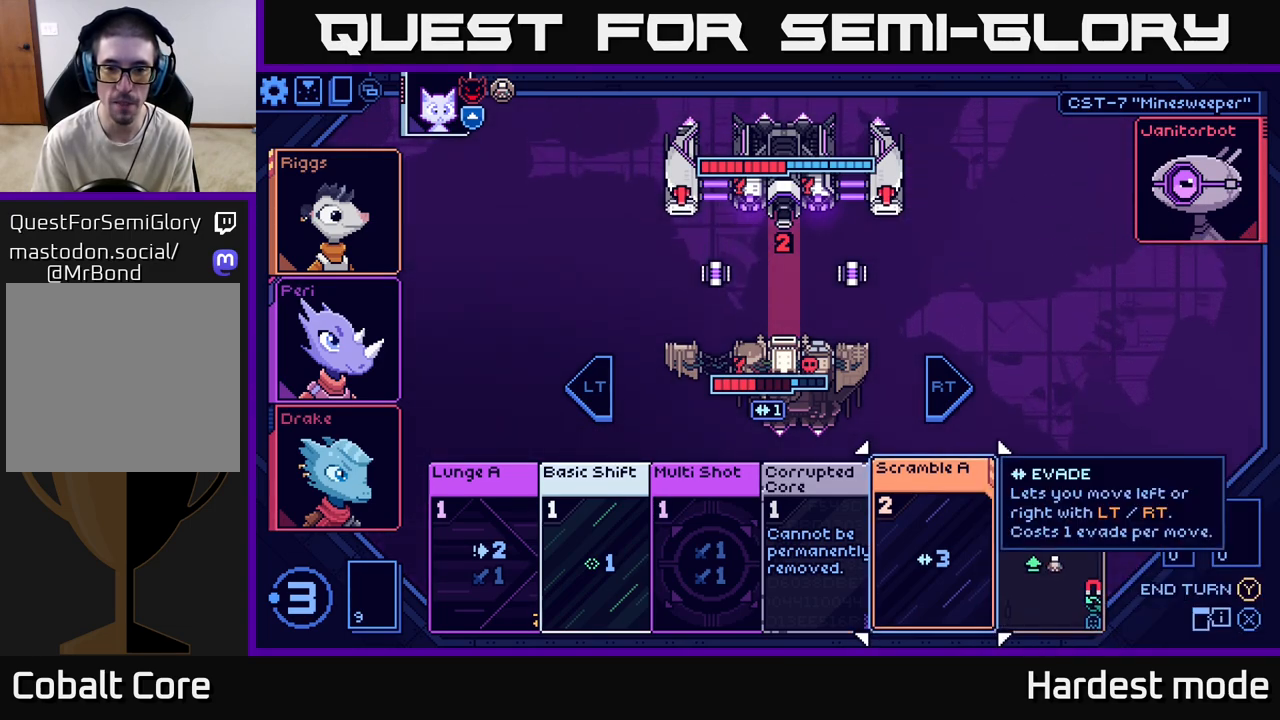
{"buttons": [], "left_stick": "center", "right_stick": "center", "events": []}
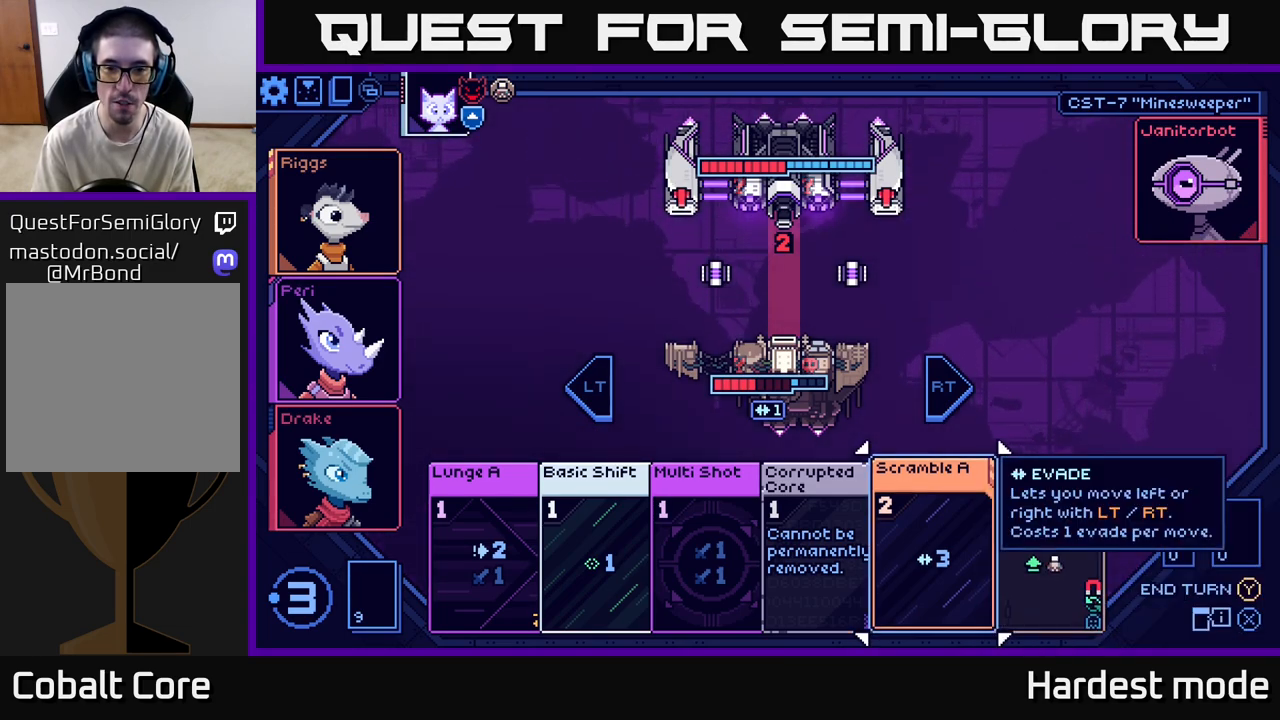
{"buttons": [], "left_stick": "center", "right_stick": "center", "events": []}
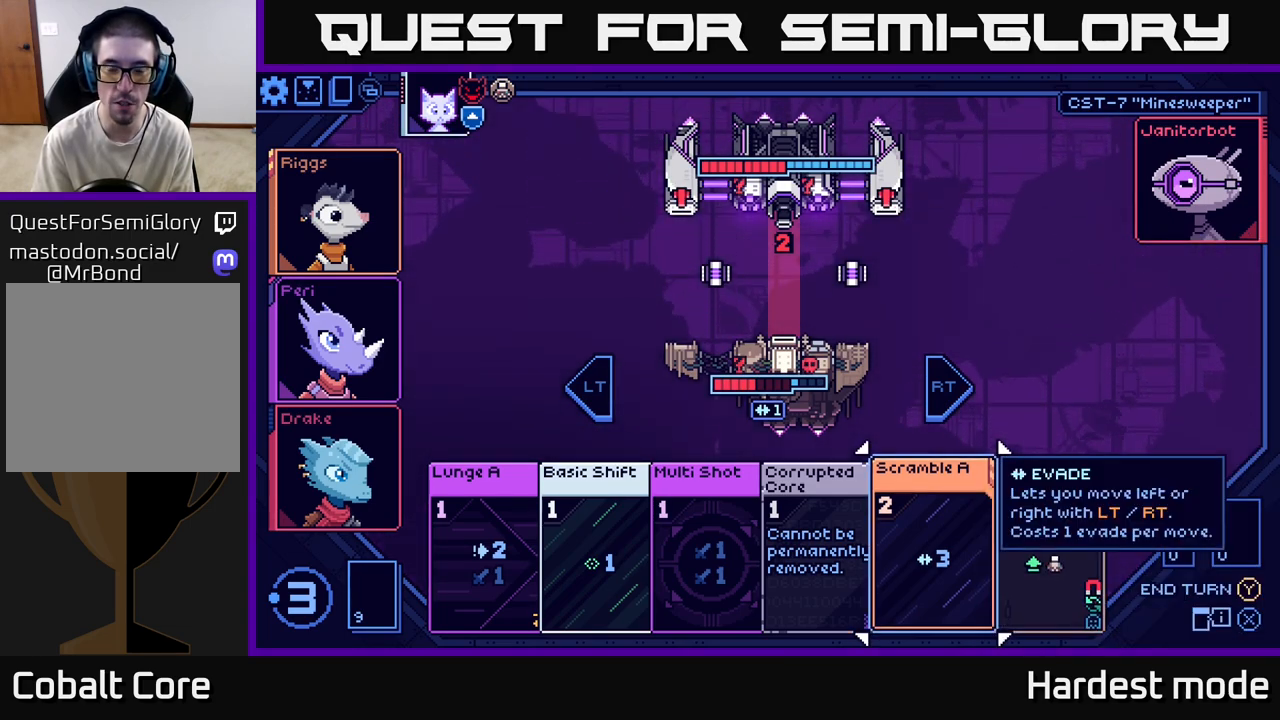
{"buttons": [], "left_stick": "center", "right_stick": "center", "events": []}
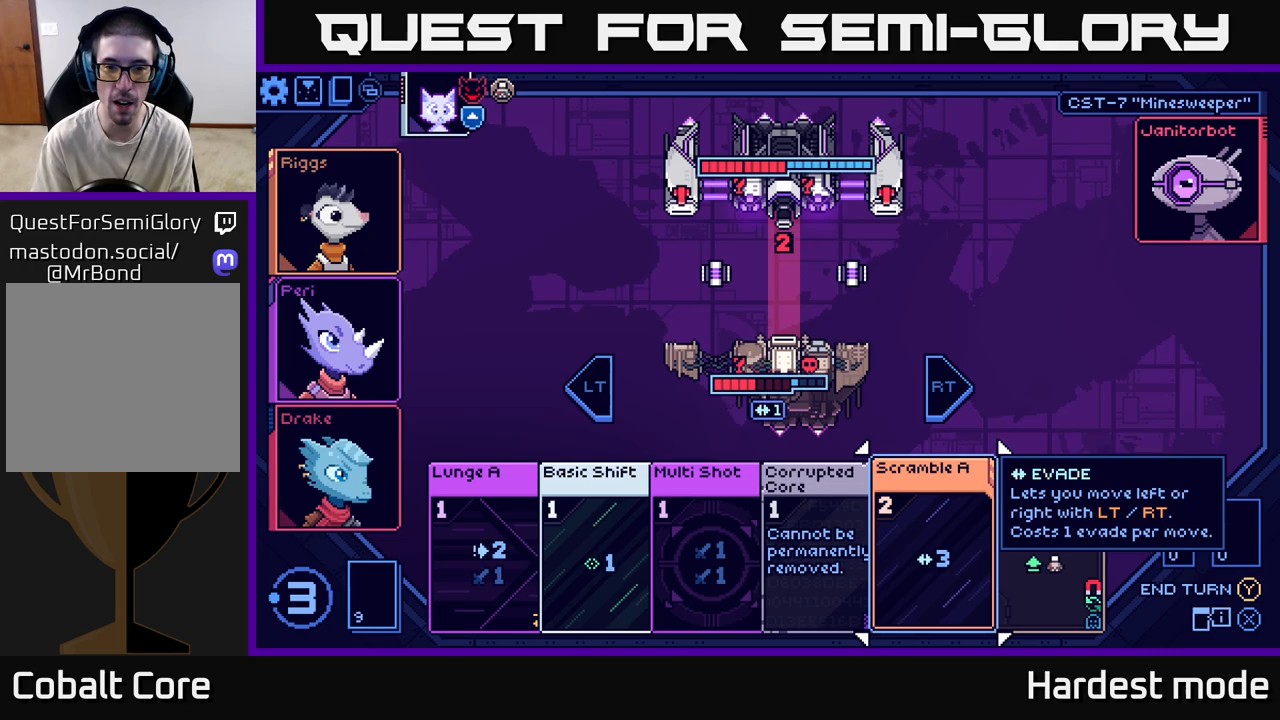
{"buttons": [], "left_stick": "center", "right_stick": "center", "events": []}